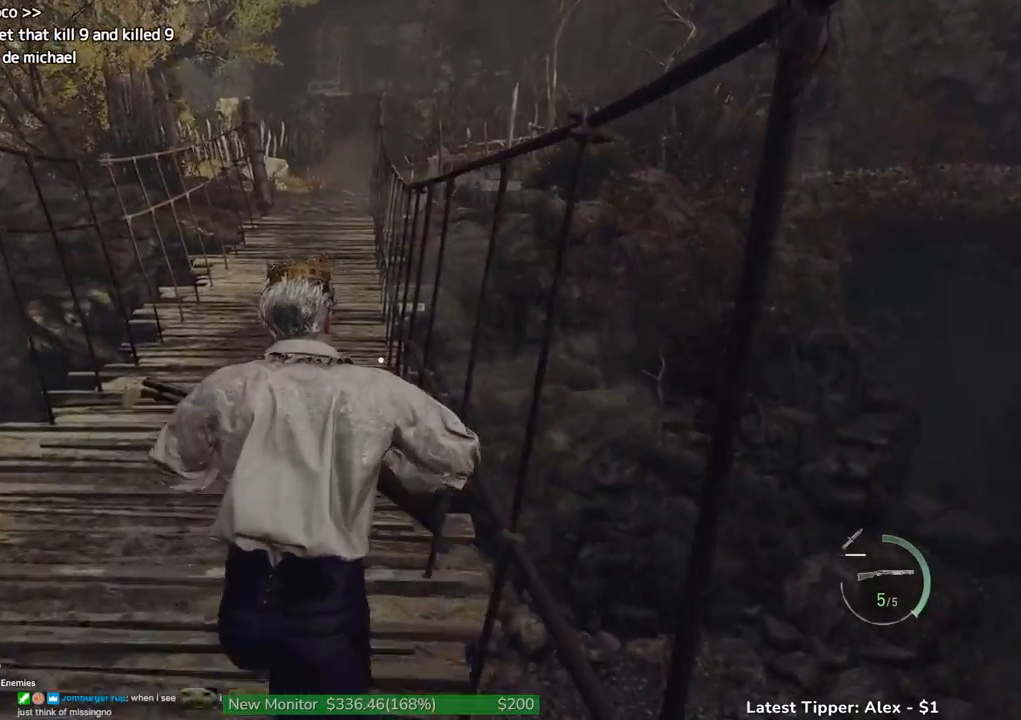
Gameplay with keyboard and mouse; each line is a JSON object with the keys held at the frame after it. "events" lists presses ("down") and releases ("up") of "1", "2", "3", "4", "5", "a", "alt", "c", "caps_lock", "ctrl", "d", "e", "f", "g", "q", "r", "s", "shift", "space", "t", "tab", "v", "w", "x" and "z" between this image and that frame as [ms after this image, input, new state], when the widget could be followed in between. No other keys are recorded. Mouse buttons are not recorded. Not read: mouse_move.
{"keys": ["w"], "events": []}
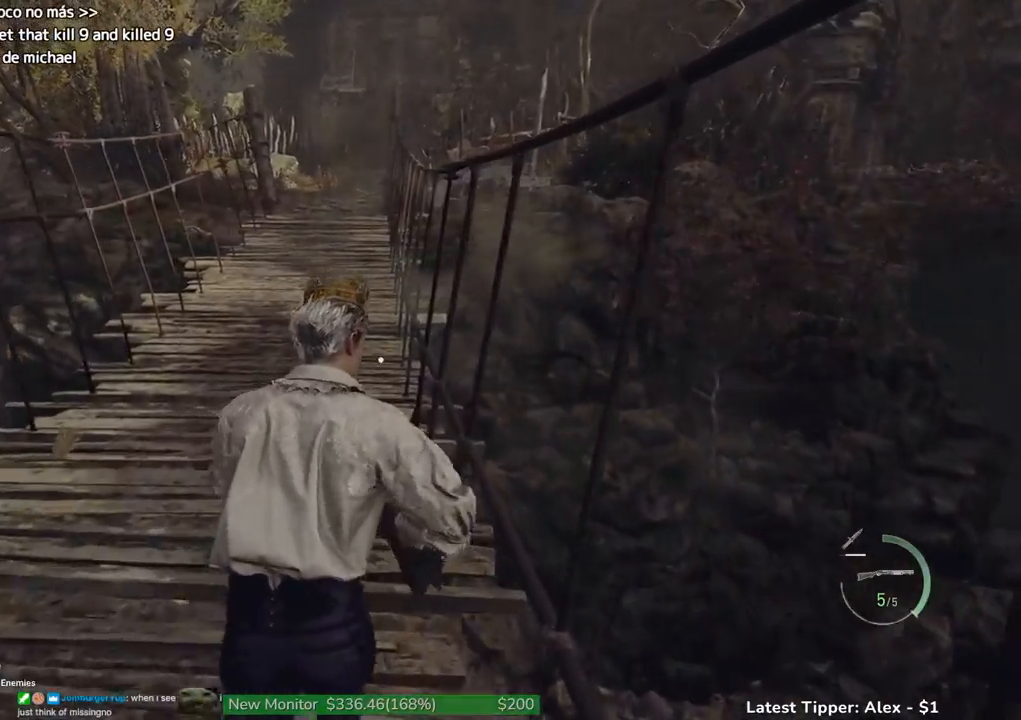
{"keys": ["w"], "events": []}
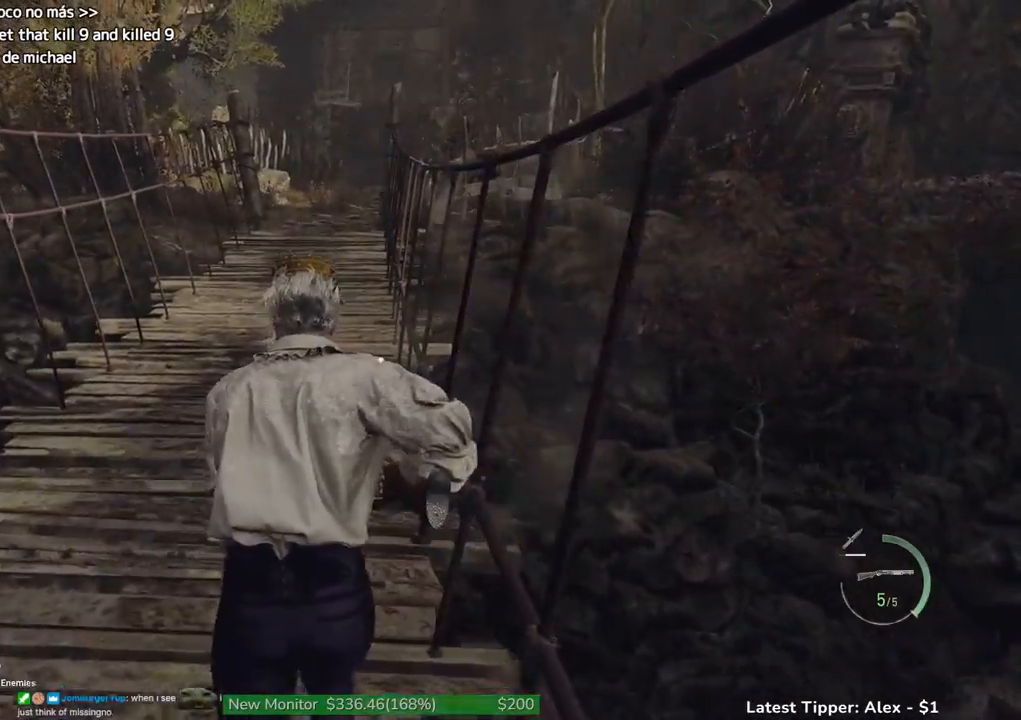
{"keys": ["w"], "events": []}
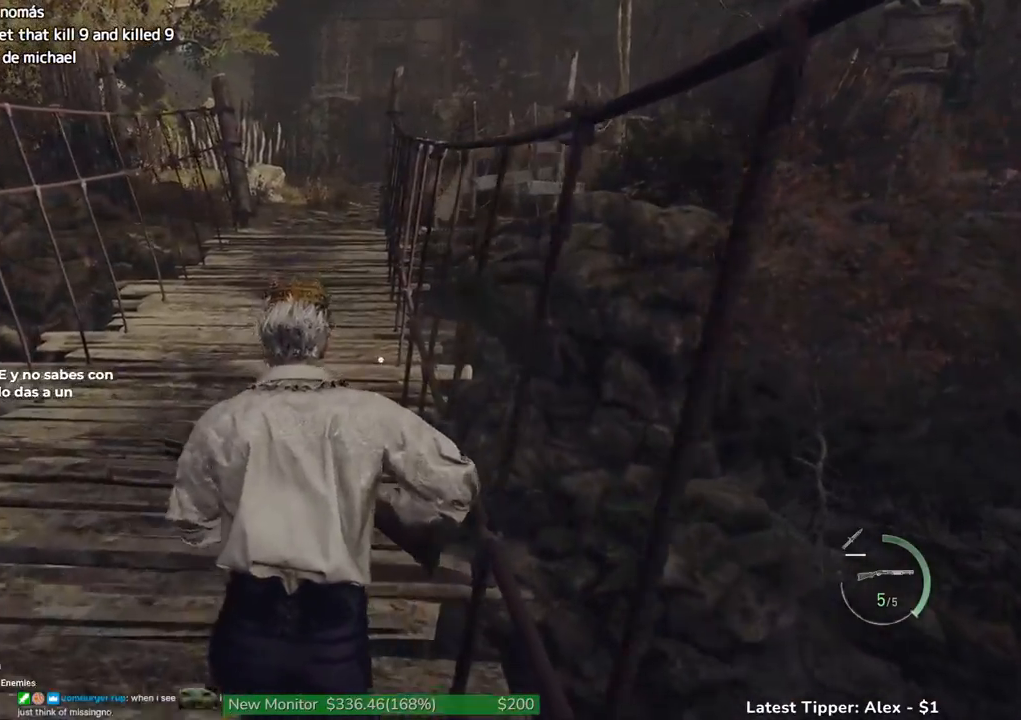
{"keys": ["w"], "events": []}
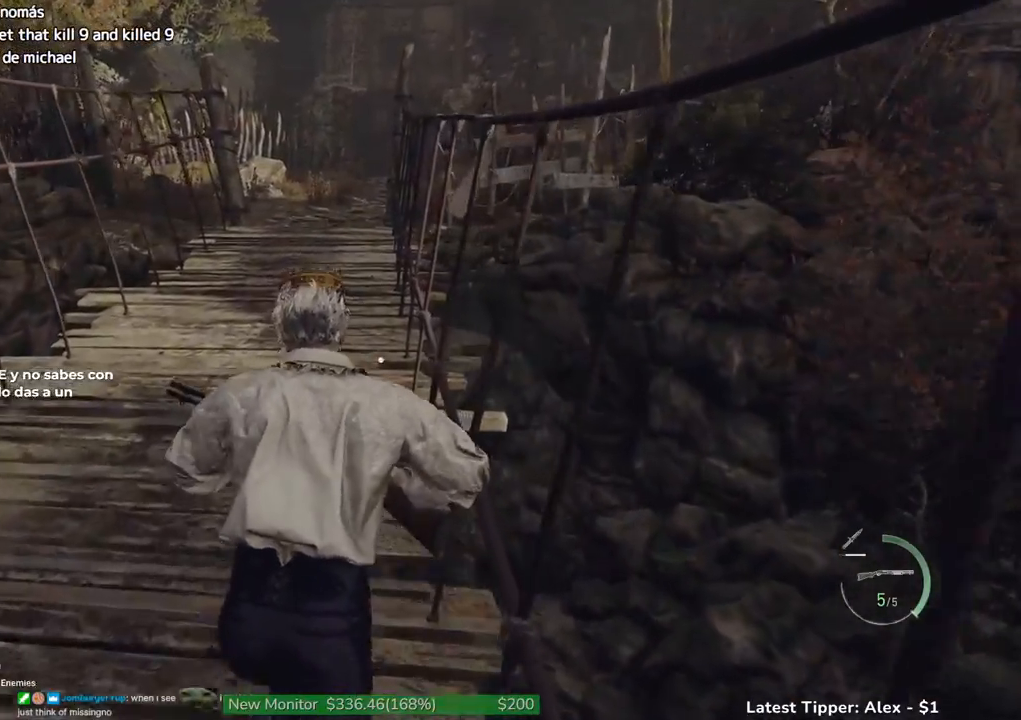
{"keys": ["w"], "events": []}
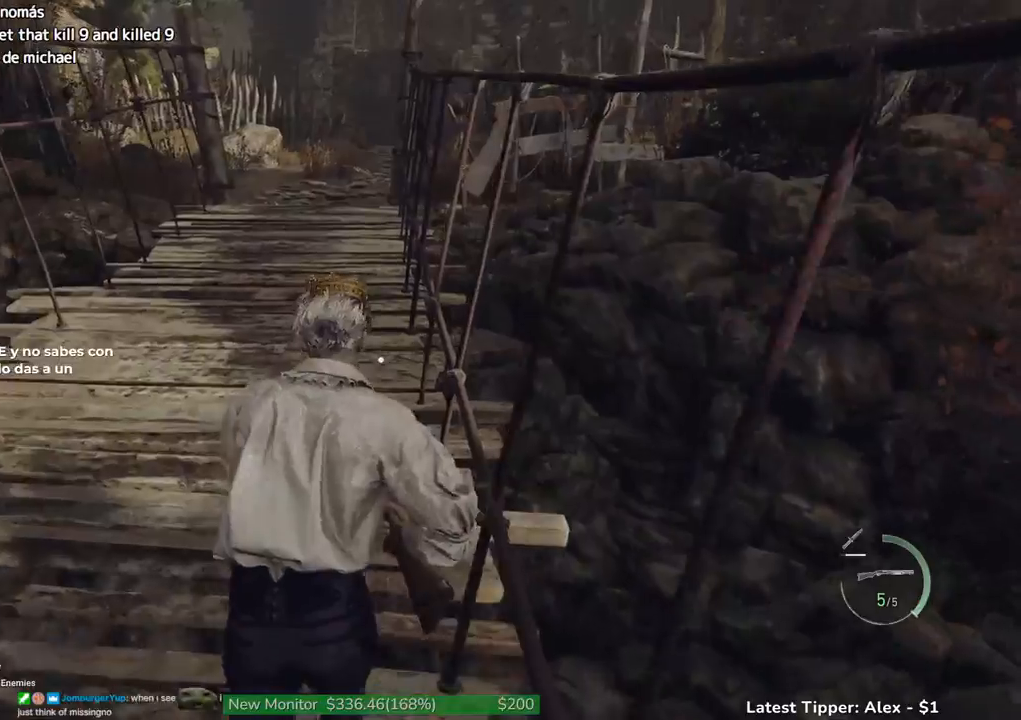
{"keys": ["w"], "events": []}
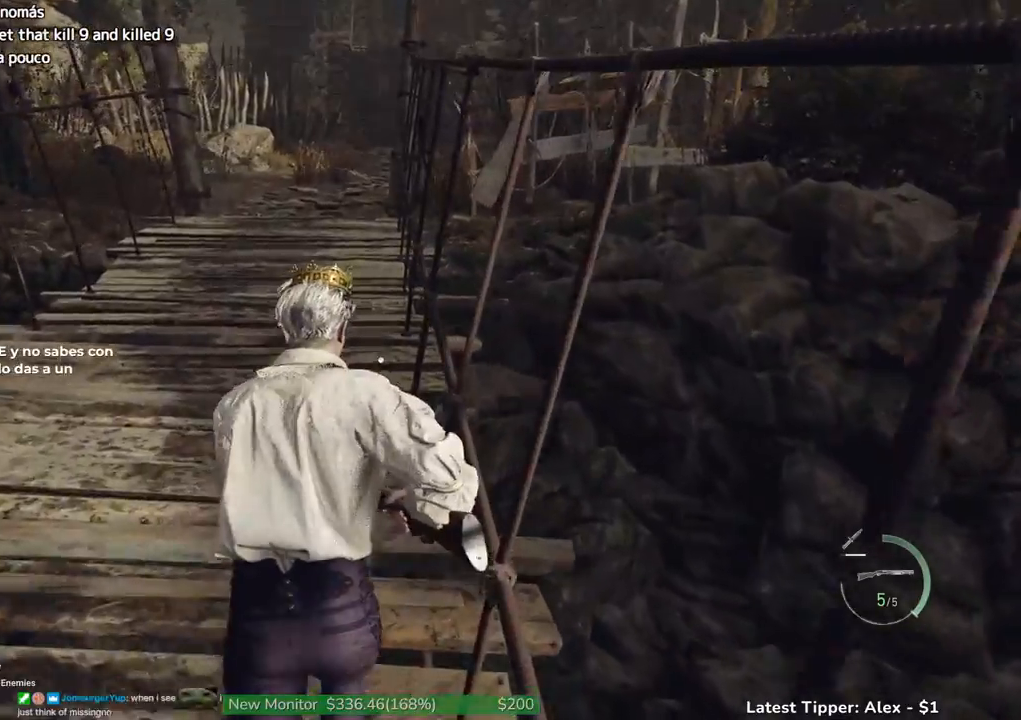
{"keys": ["w"], "events": []}
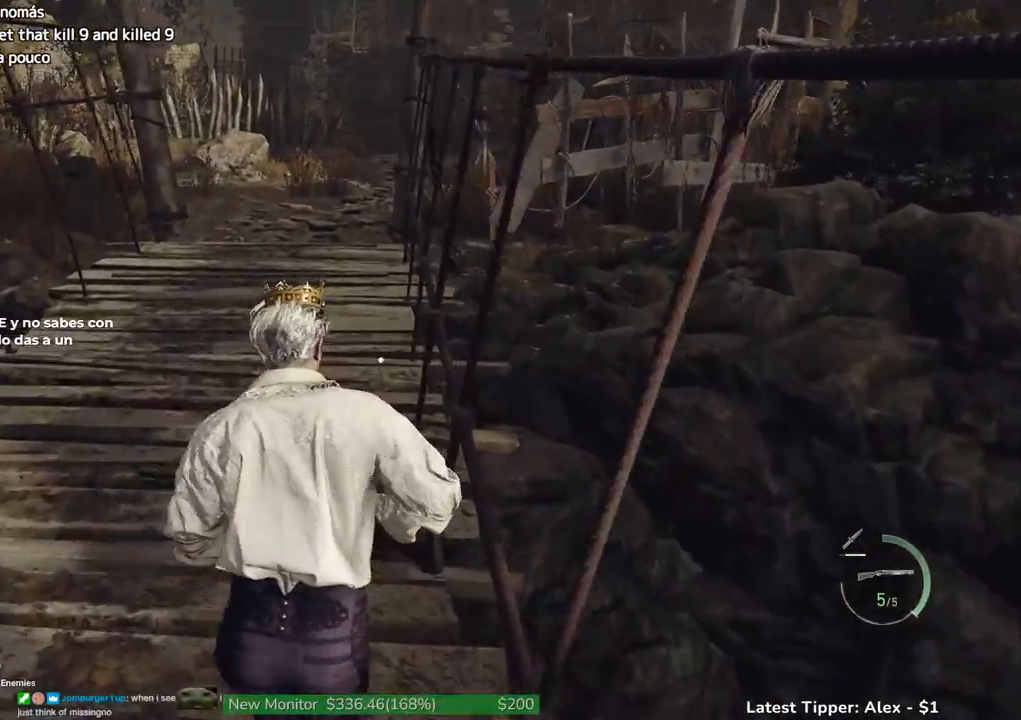
{"keys": ["w"], "events": []}
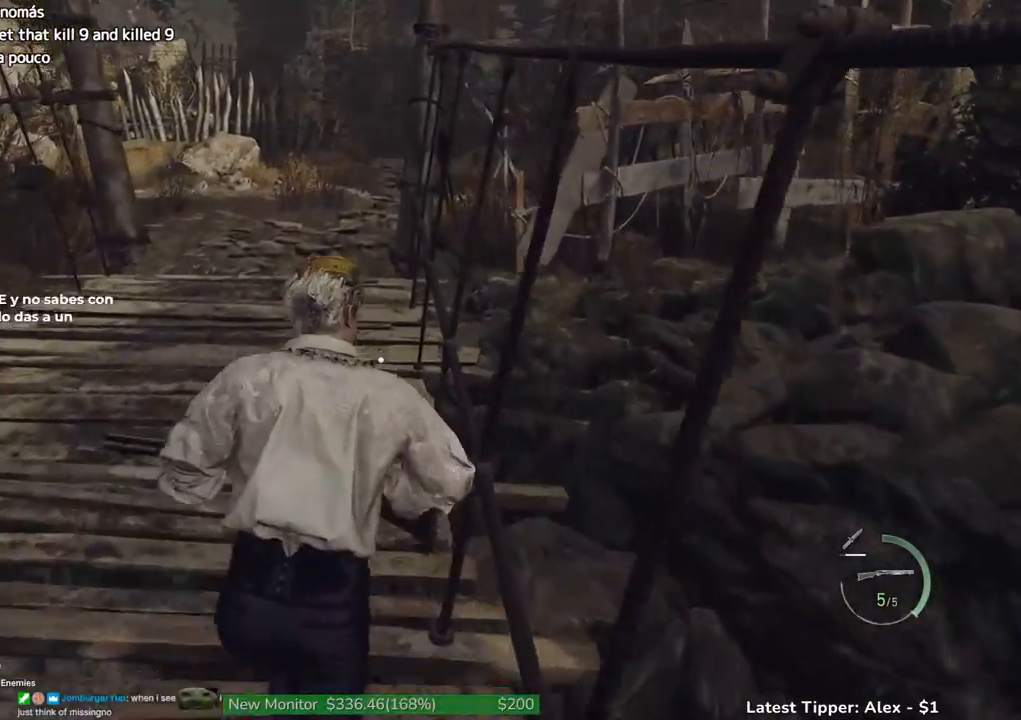
{"keys": ["w"], "events": []}
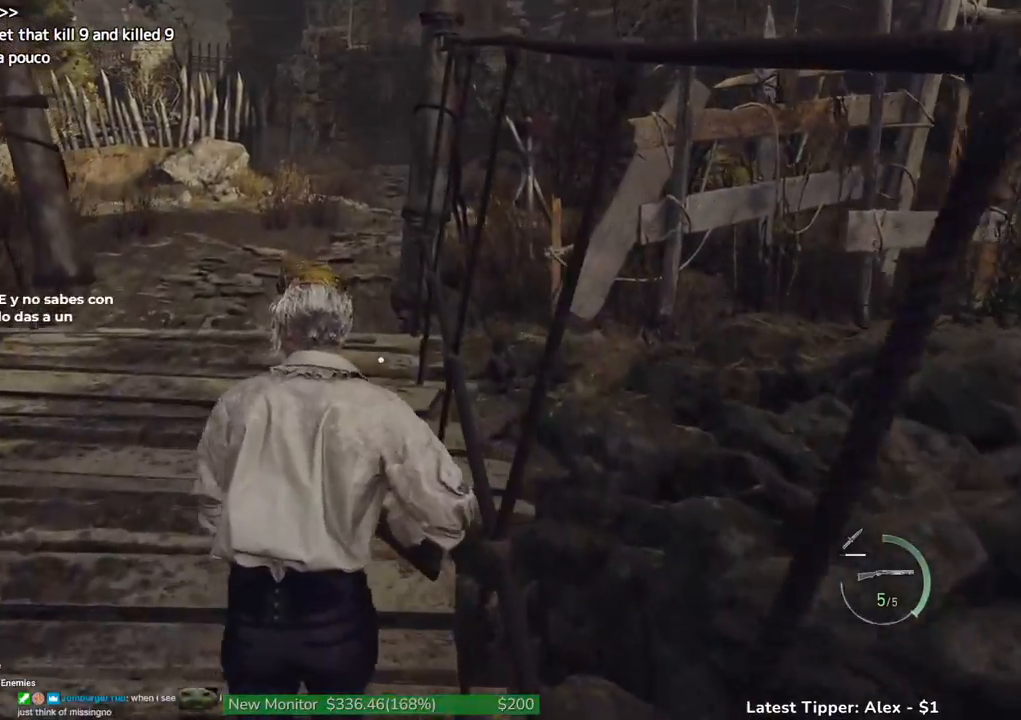
{"keys": ["w"], "events": []}
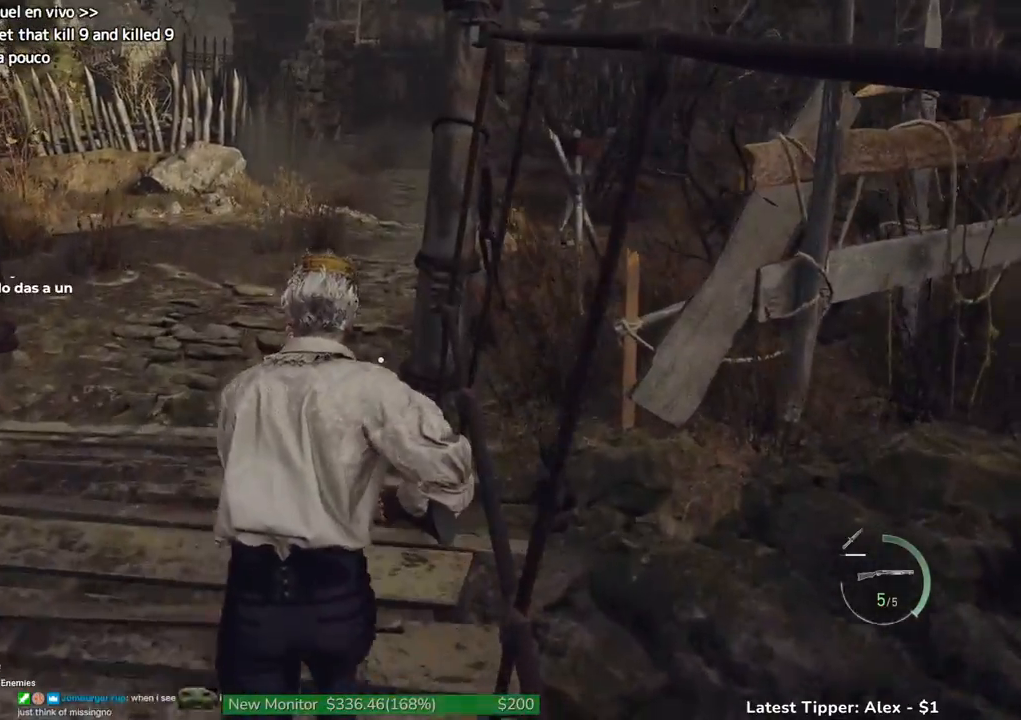
{"keys": ["w"], "events": []}
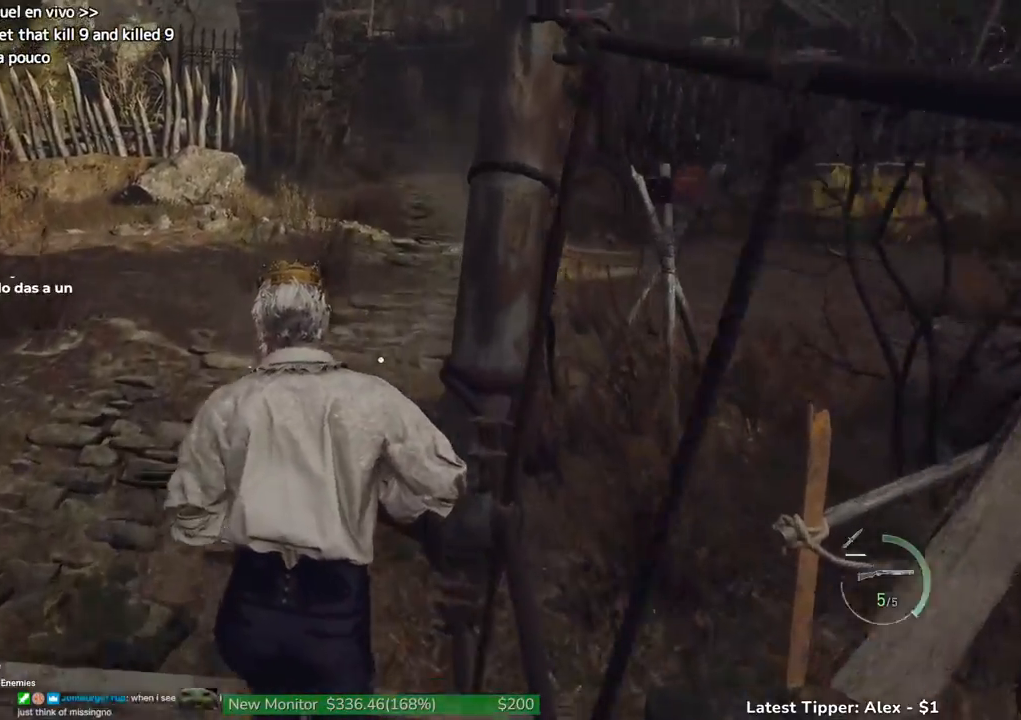
{"keys": ["w"], "events": []}
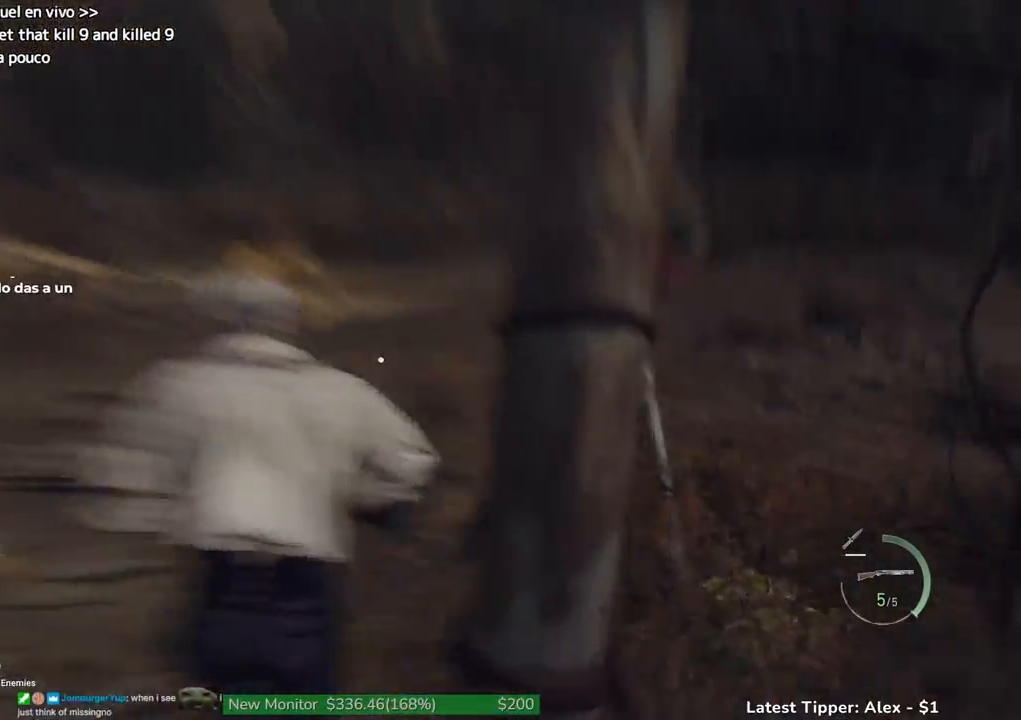
{"keys": ["w"], "events": []}
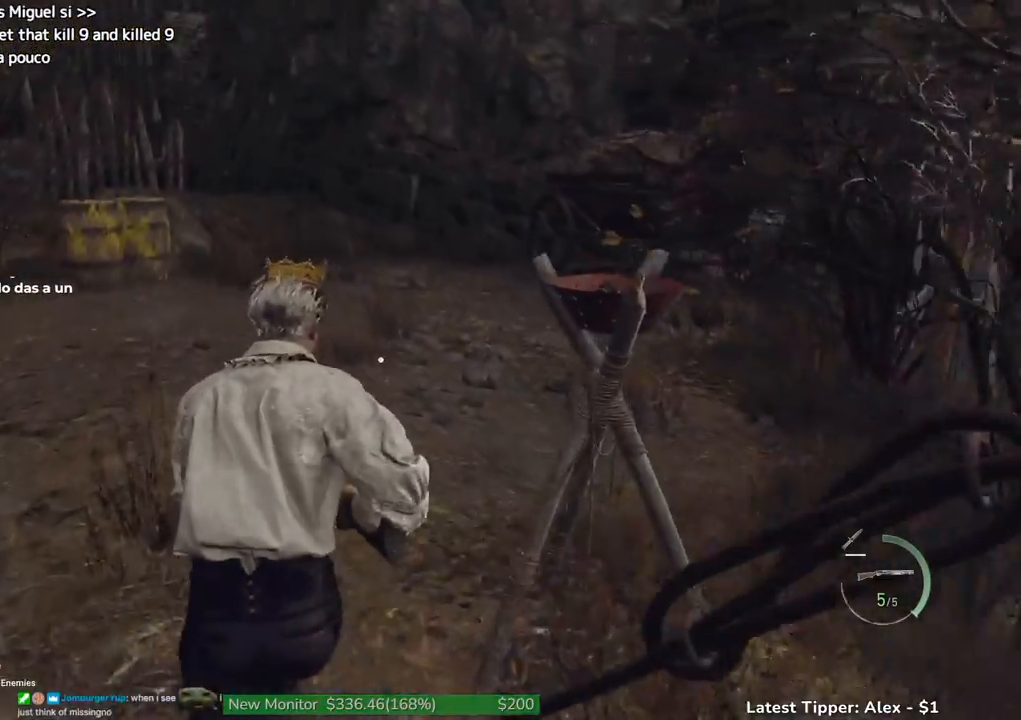
{"keys": ["w"], "events": []}
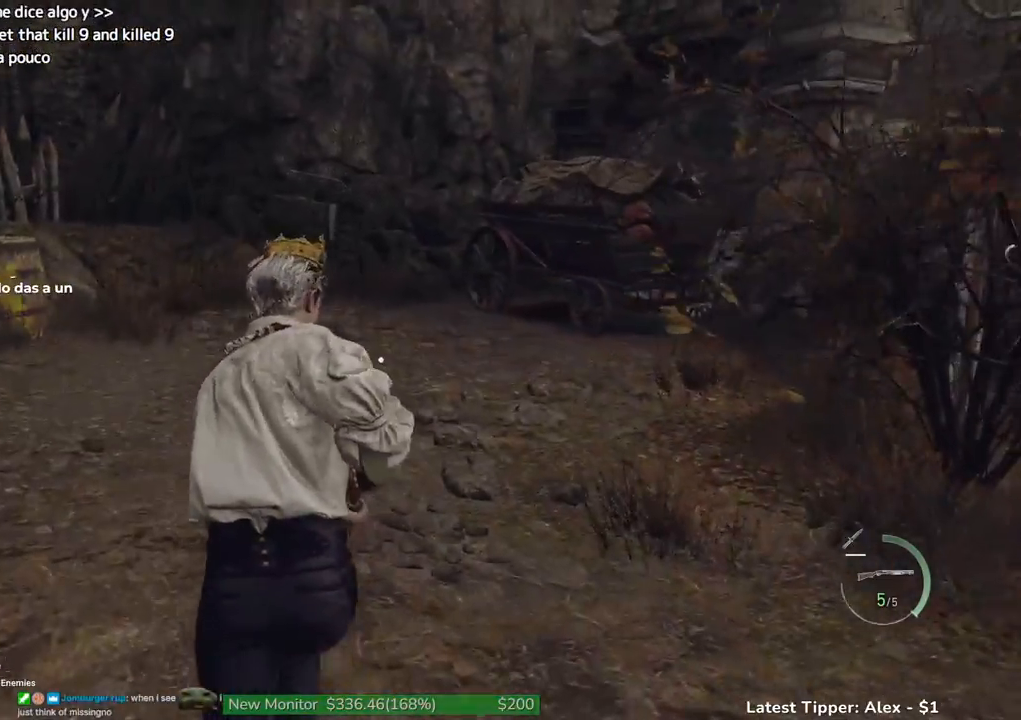
{"keys": ["w"], "events": []}
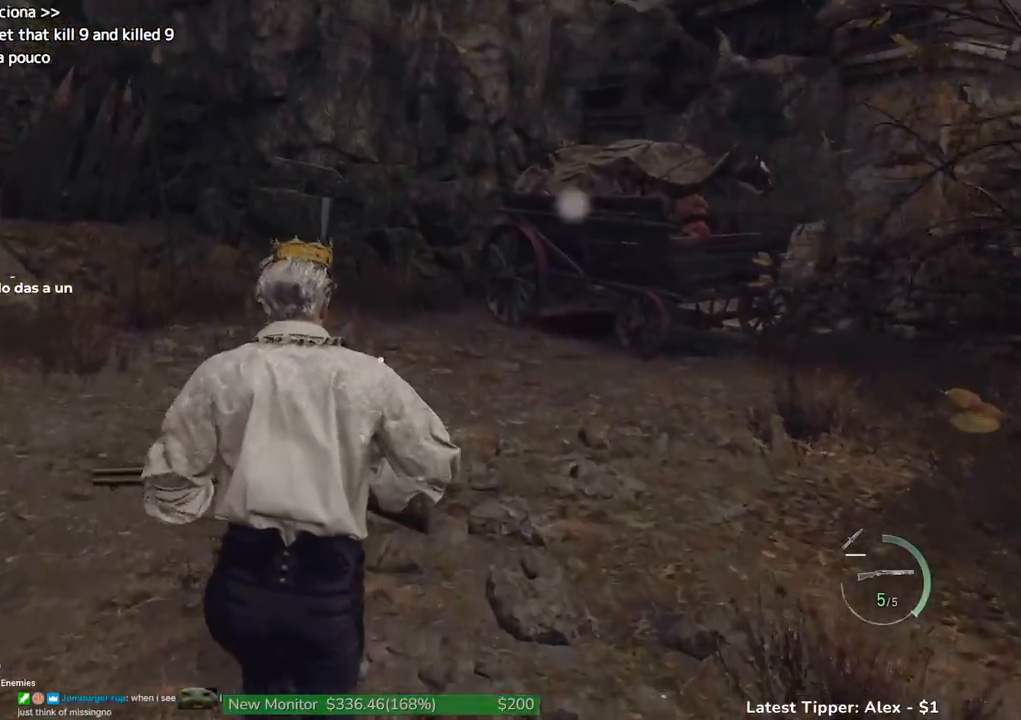
{"keys": ["w"], "events": []}
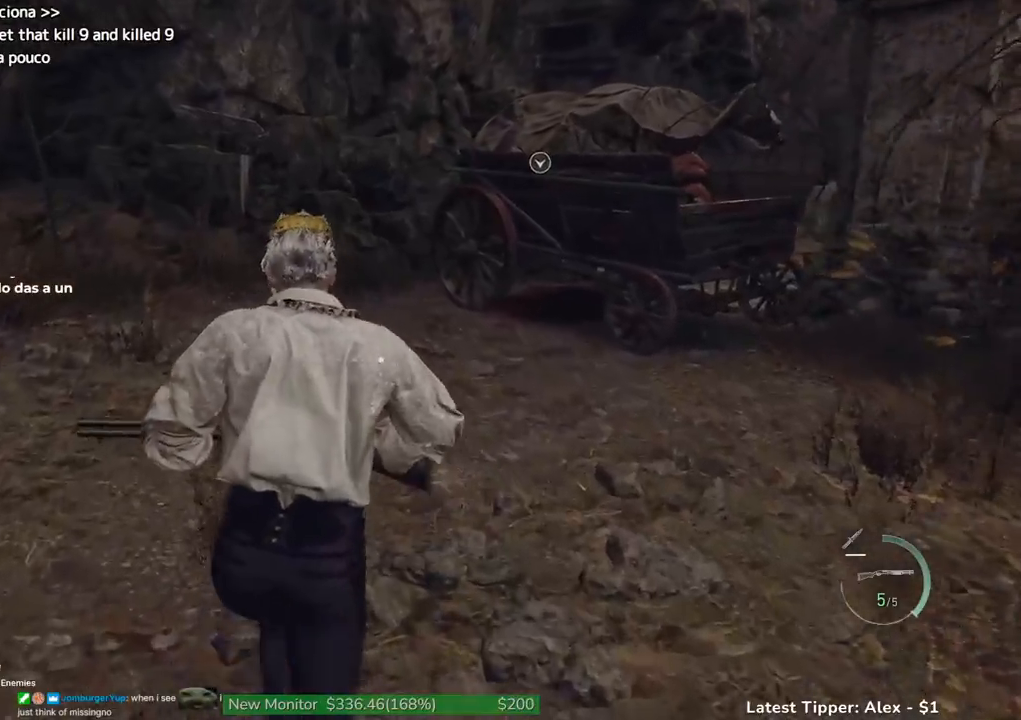
{"keys": ["w"], "events": []}
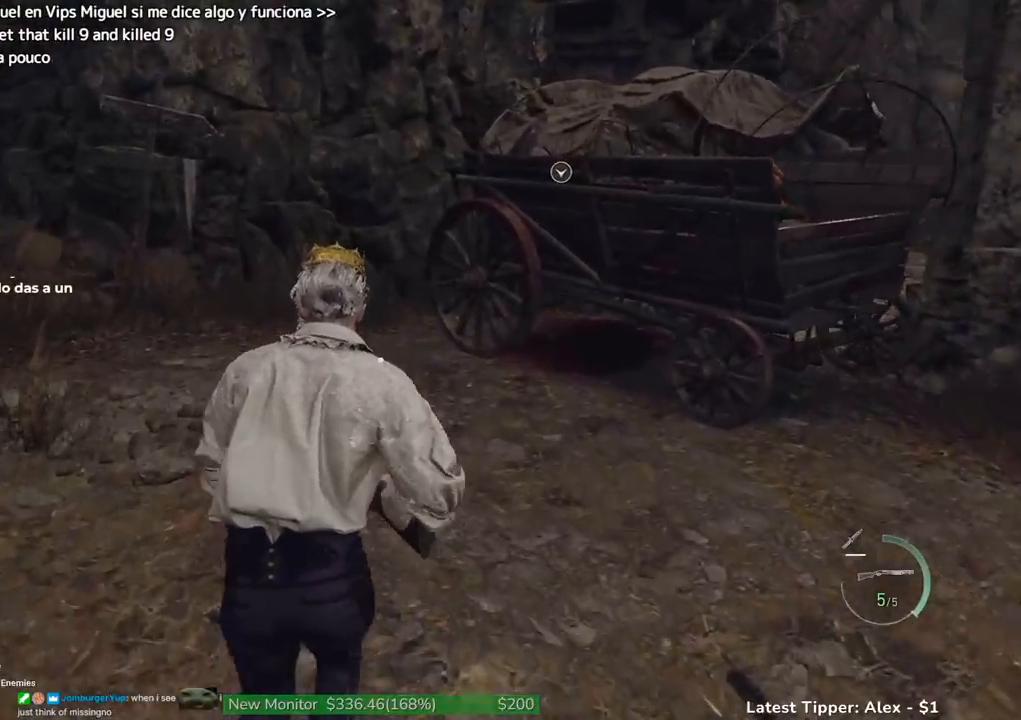
{"keys": ["w"], "events": []}
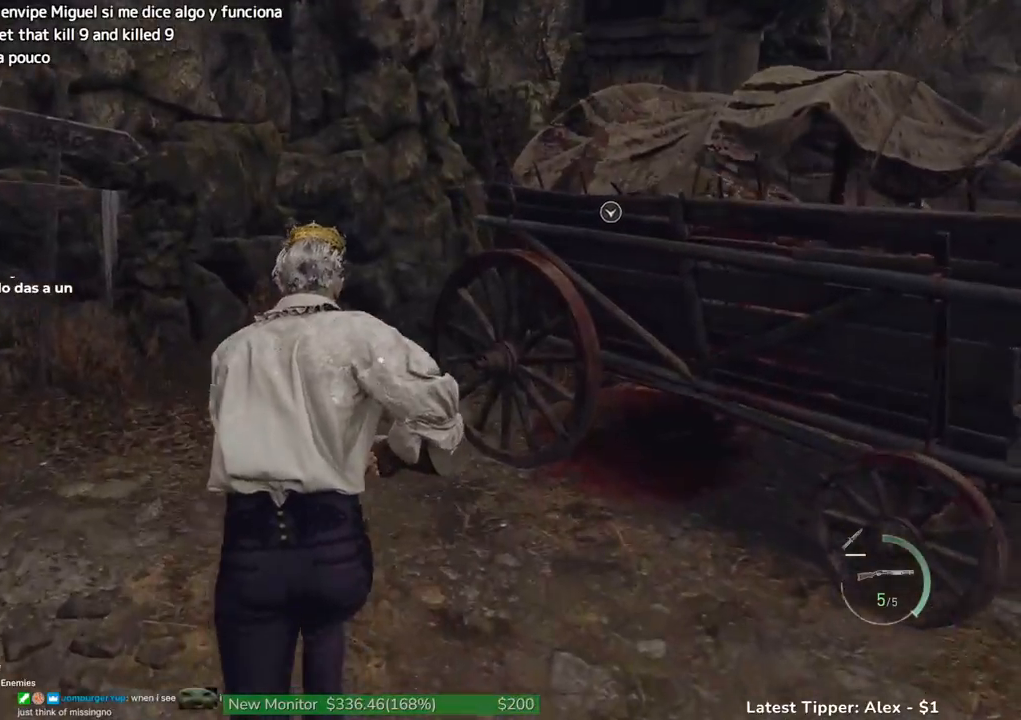
{"keys": ["w"], "events": []}
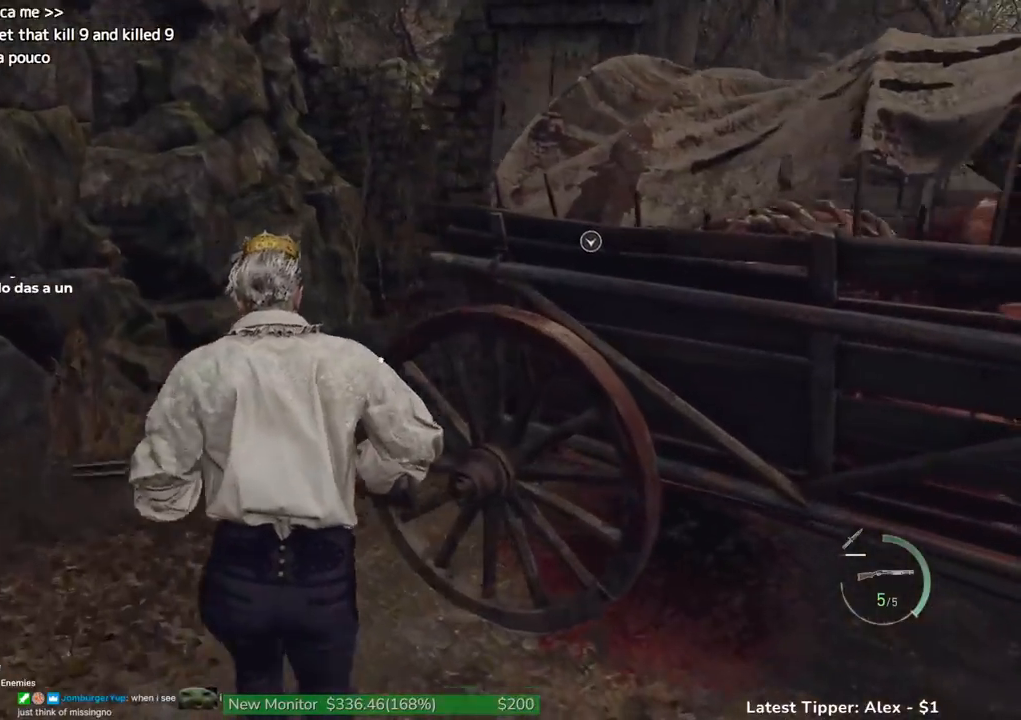
{"keys": ["g", "w"], "events": [[333, "g", "down"]]}
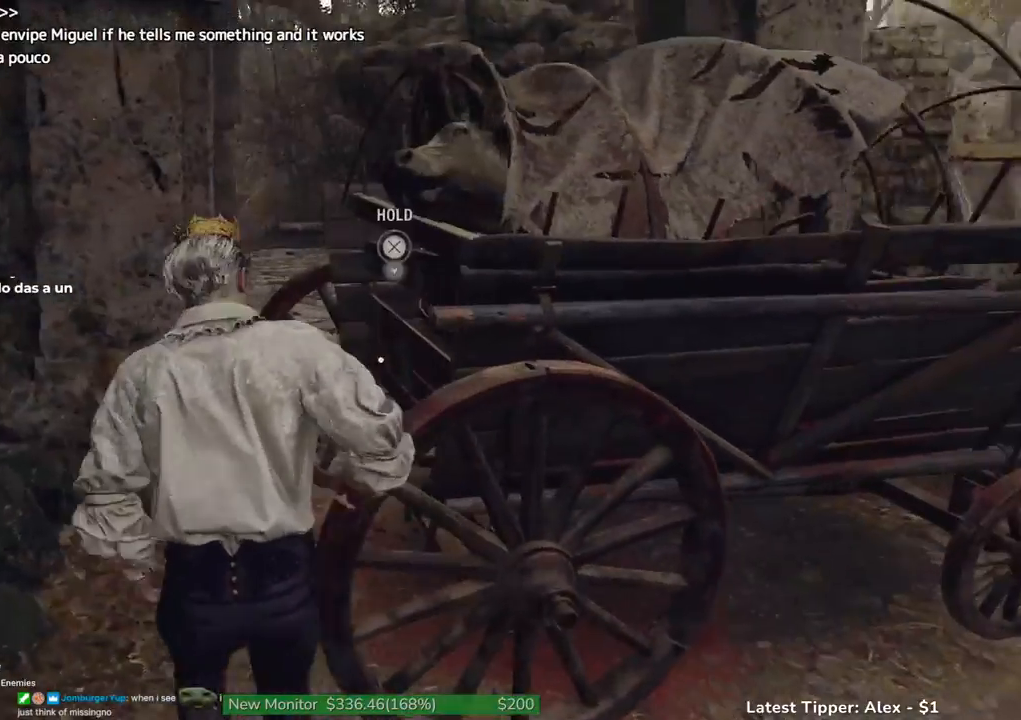
{"keys": ["g"], "events": [[217, "w", "up"]]}
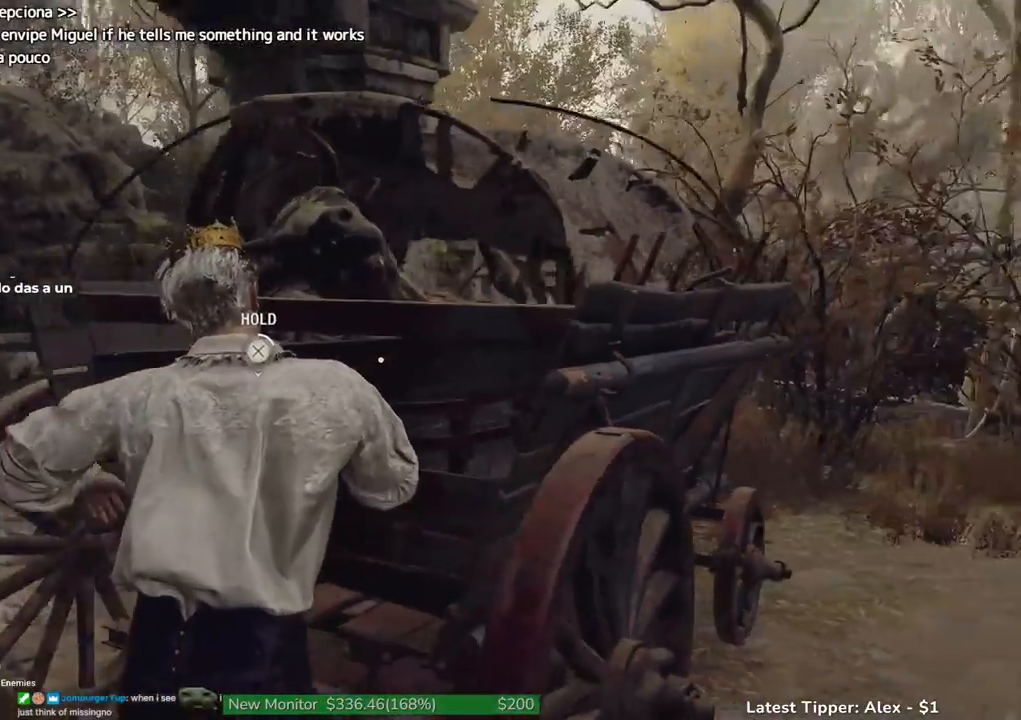
{"keys": ["g"], "events": []}
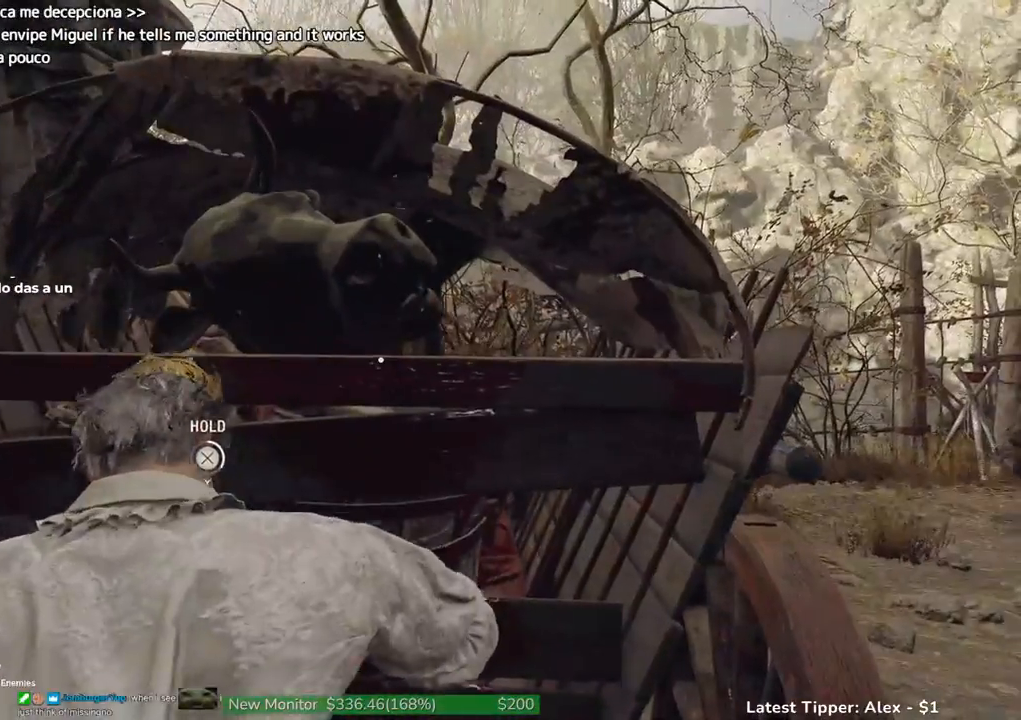
{"keys": ["g"], "events": []}
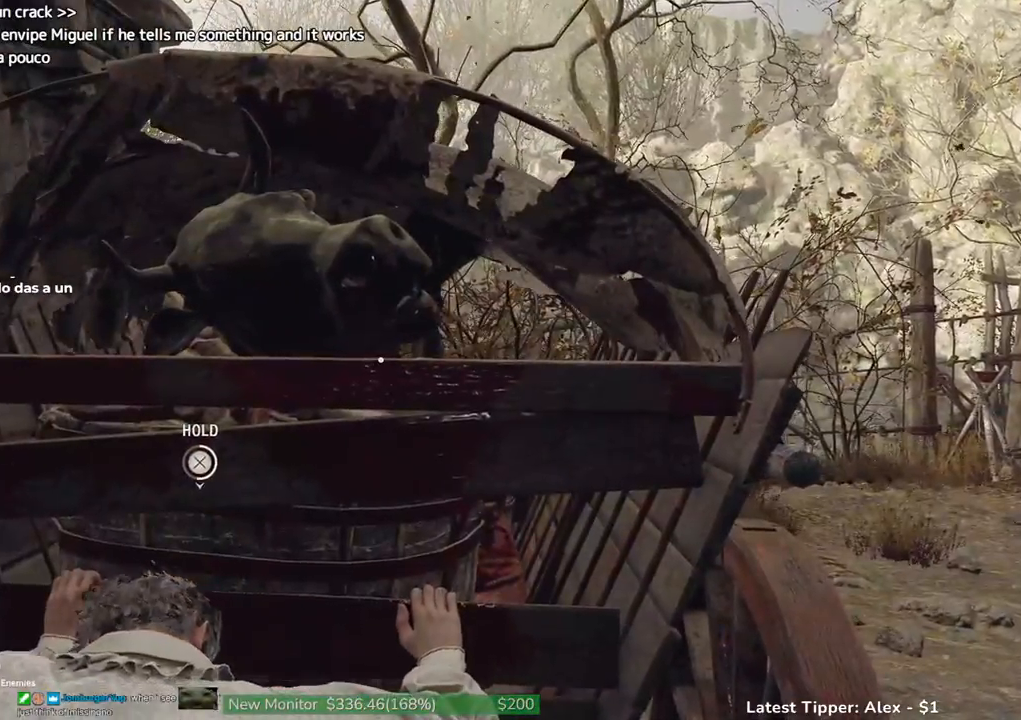
{"keys": ["g"], "events": []}
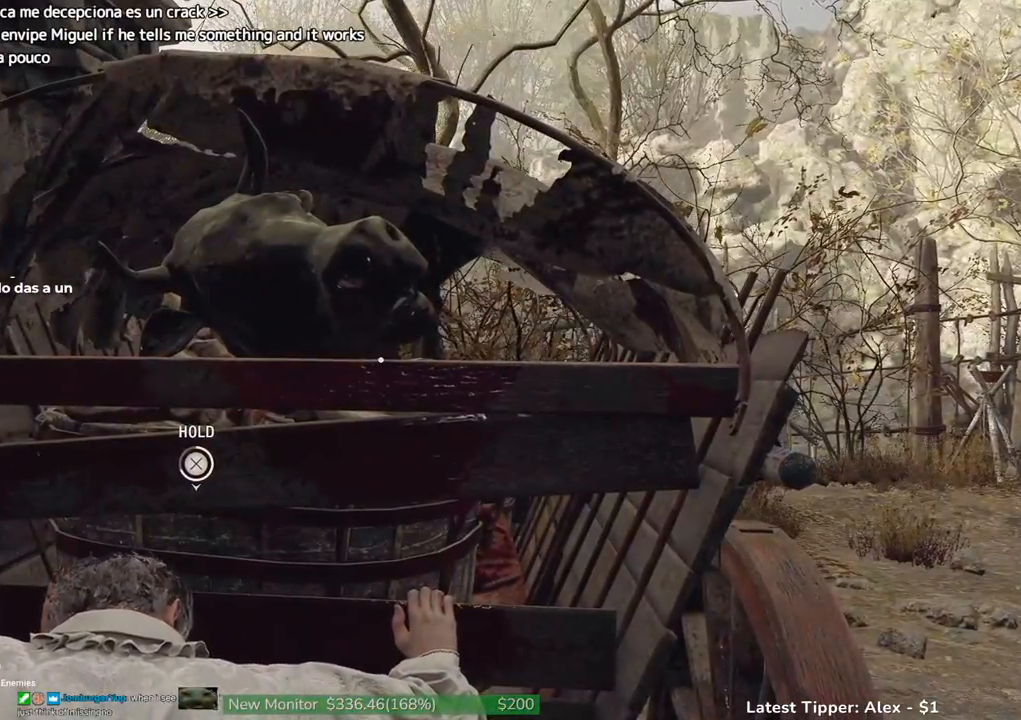
{"keys": ["g"], "events": []}
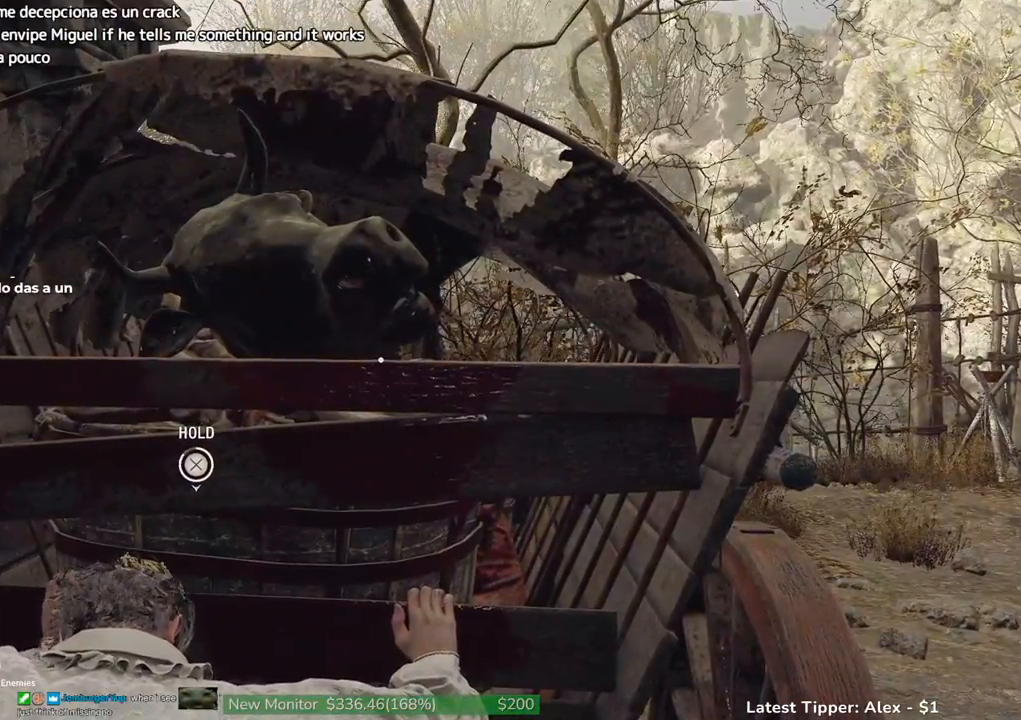
{"keys": ["g"], "events": []}
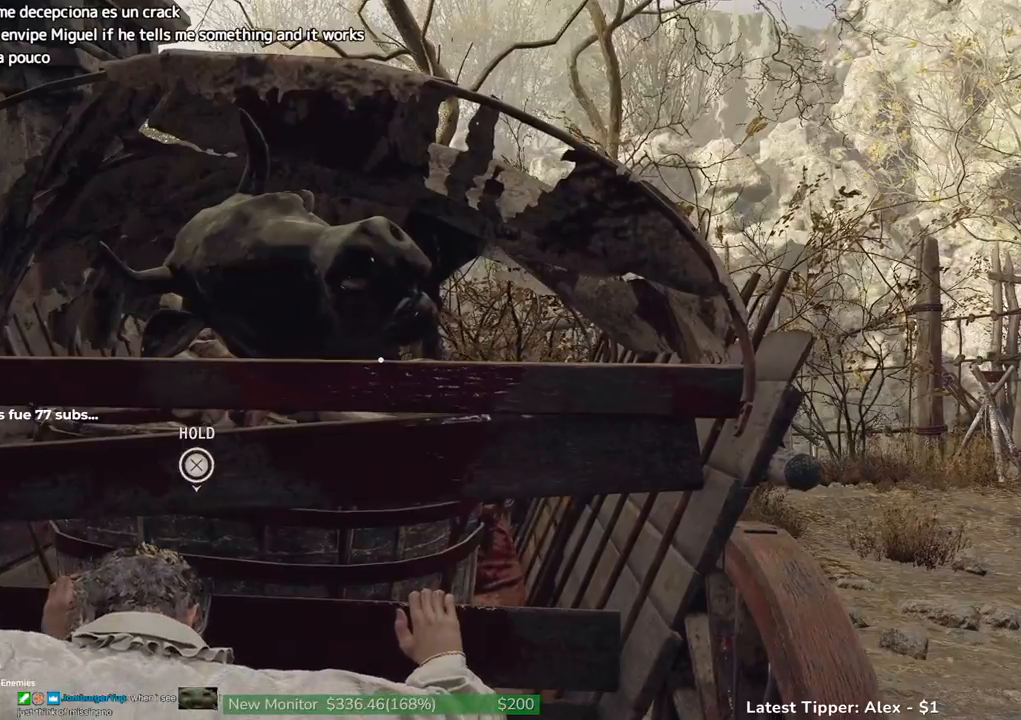
{"keys": ["g"], "events": []}
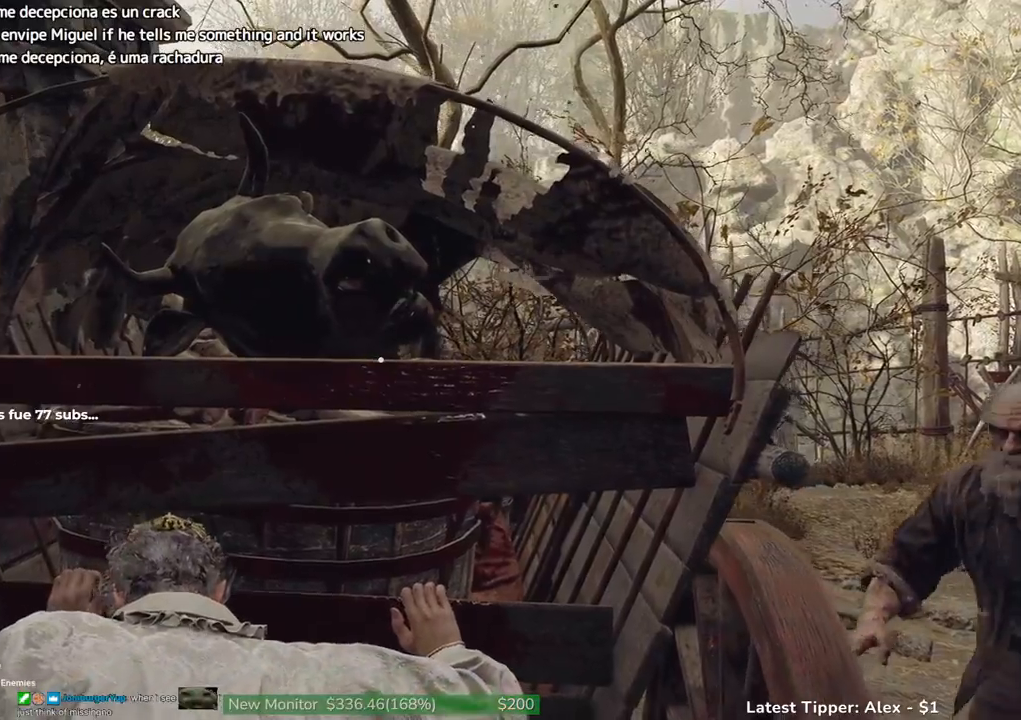
{"keys": ["g"], "events": []}
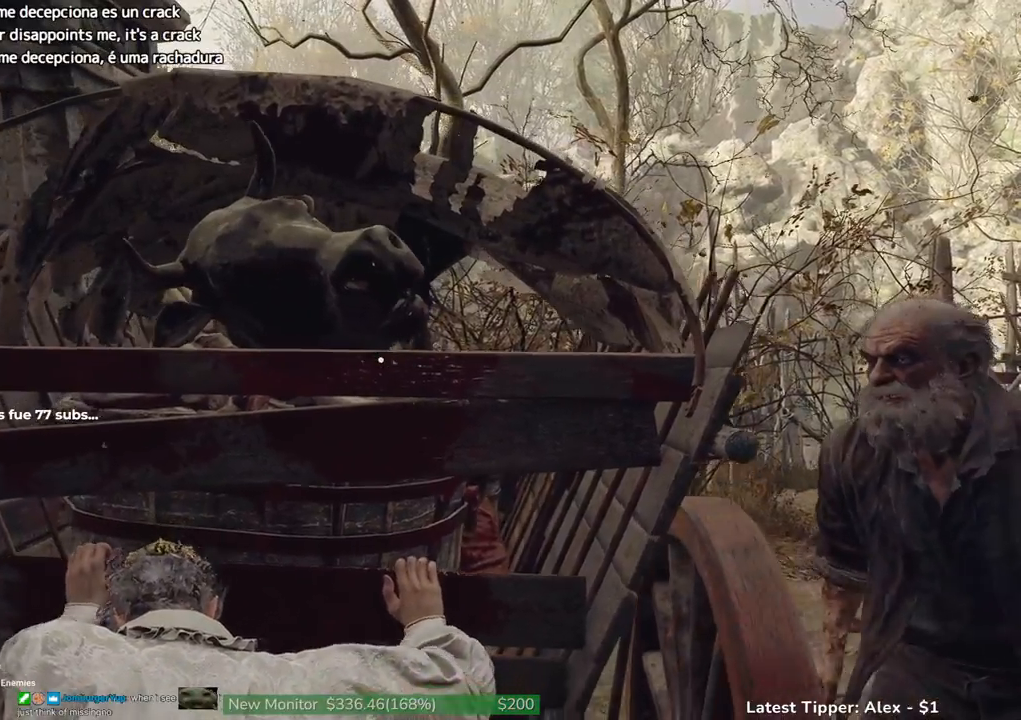
{"keys": [], "events": [[50, "g", "up"]]}
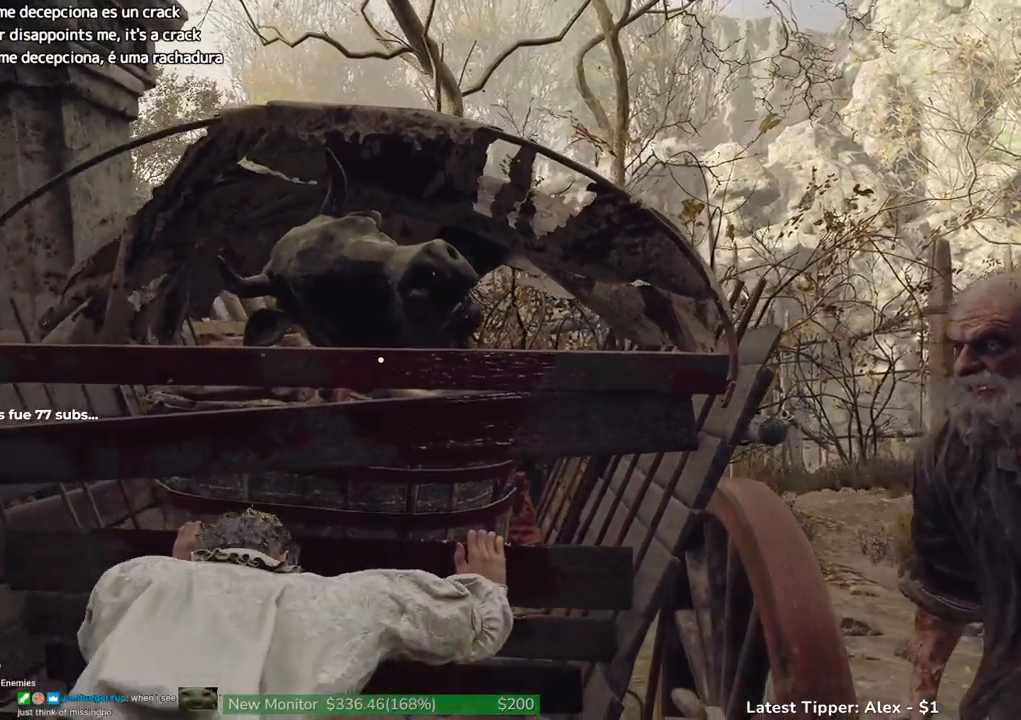
{"keys": [], "events": []}
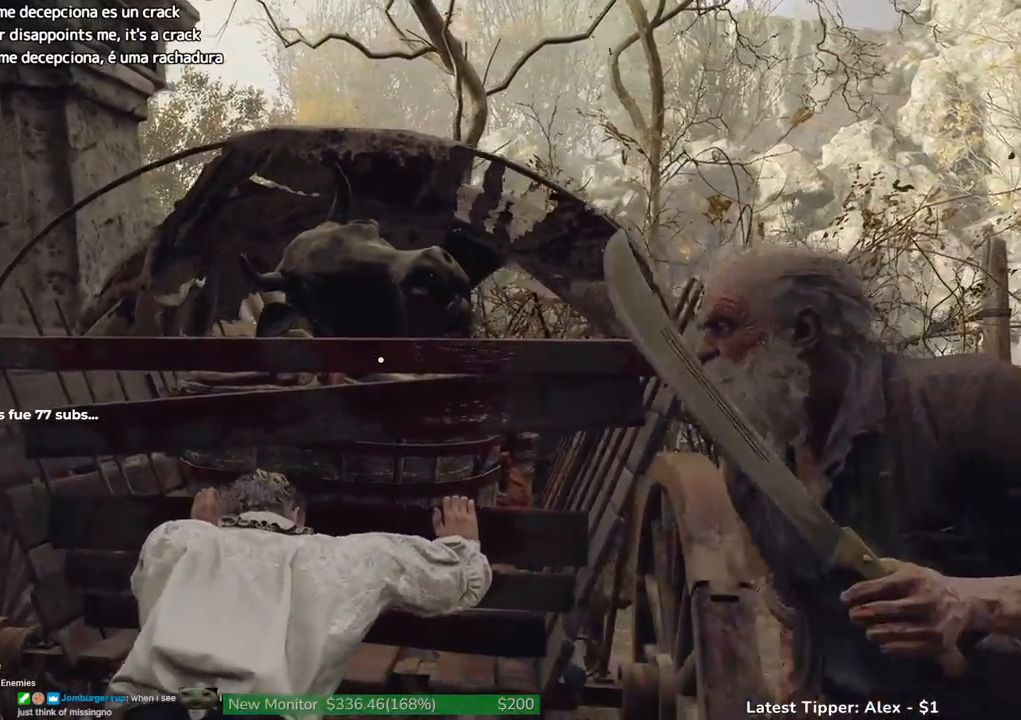
{"keys": [], "events": []}